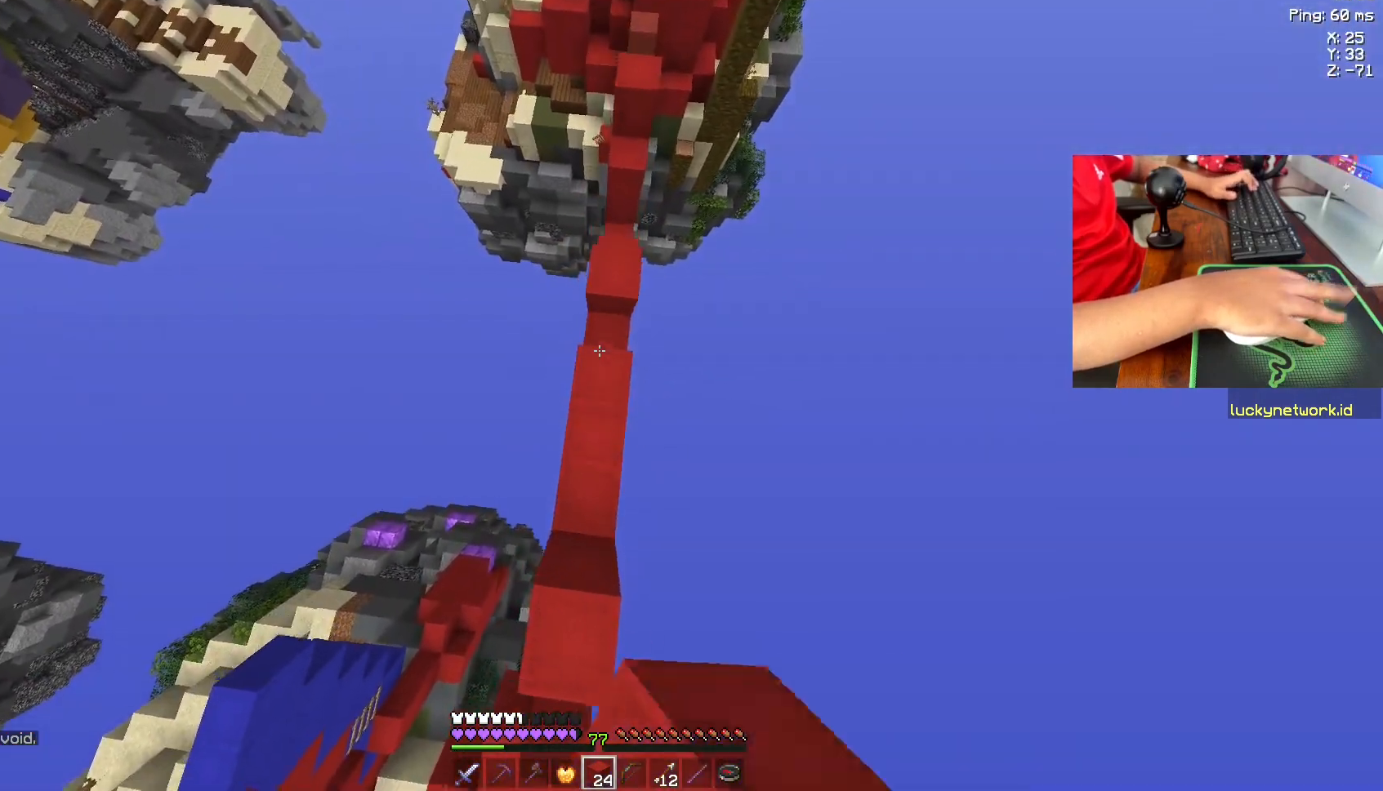
Gameplay with keyboard and mouse; each line is a JSON object with the keys and mouse buttons held at the frame after it. "events" lists presses ("down") and releases ("up") of "a", "d", "s", "space", "w", "mouse_left" and "mouse_right" between this image and that frame as [ms after this image, input, new state], when the widget could be followed in between. "mouse_left", "mouse_right" = the "left", "right" buttons of the "mouse" list. No other keys are recorded. Fast repeated clicks can show as one long hold. Not read: mouse_move.
{"keys": ["space", "w"], "mouse": ["right"], "events": [[183, "mouse_right", "up"], [233, "mouse_right", "down"], [333, "mouse_right", "up"], [483, "mouse_right", "down"]]}
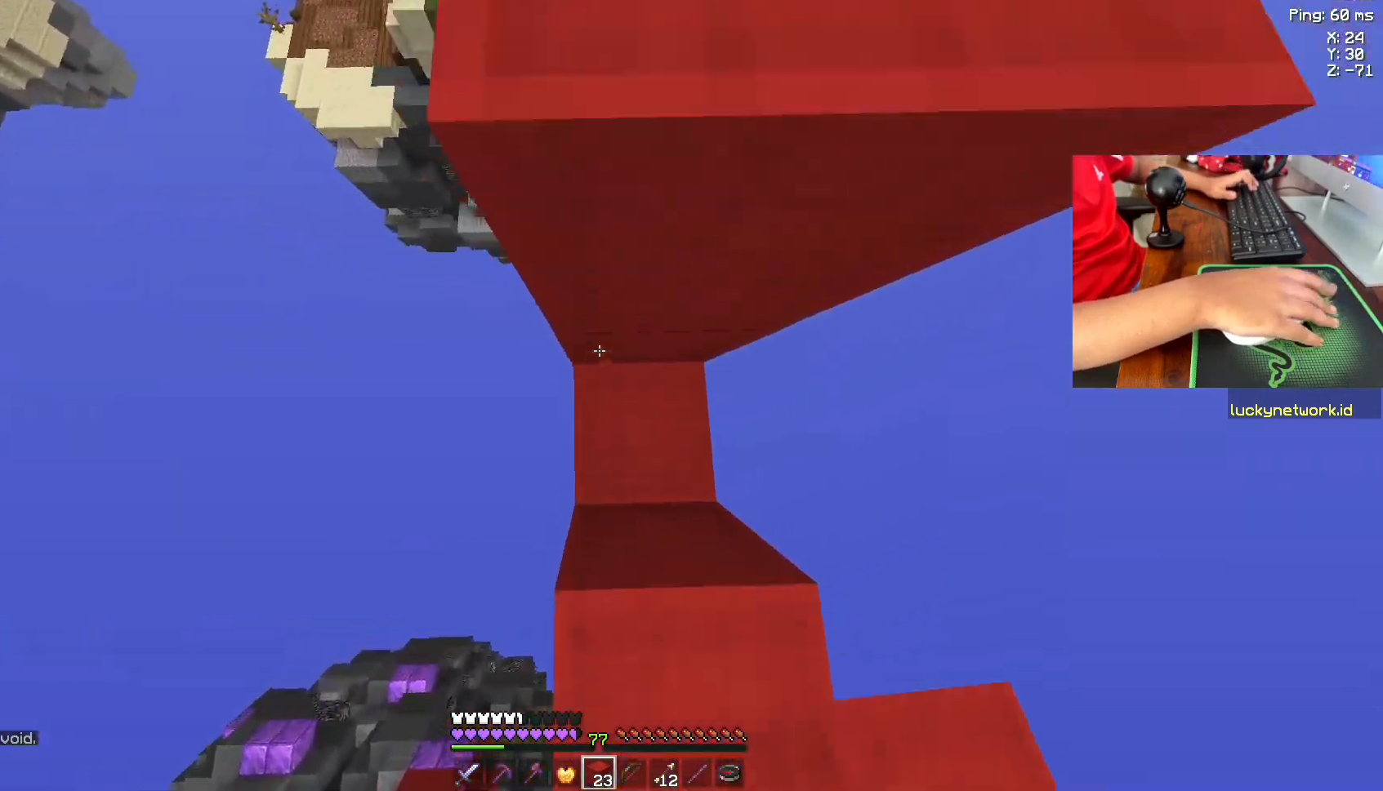
{"keys": ["space", "w"], "mouse": ["right"], "events": [[83, "mouse_right", "up"], [133, "mouse_right", "down"], [383, "mouse_right", "up"], [433, "mouse_right", "down"]]}
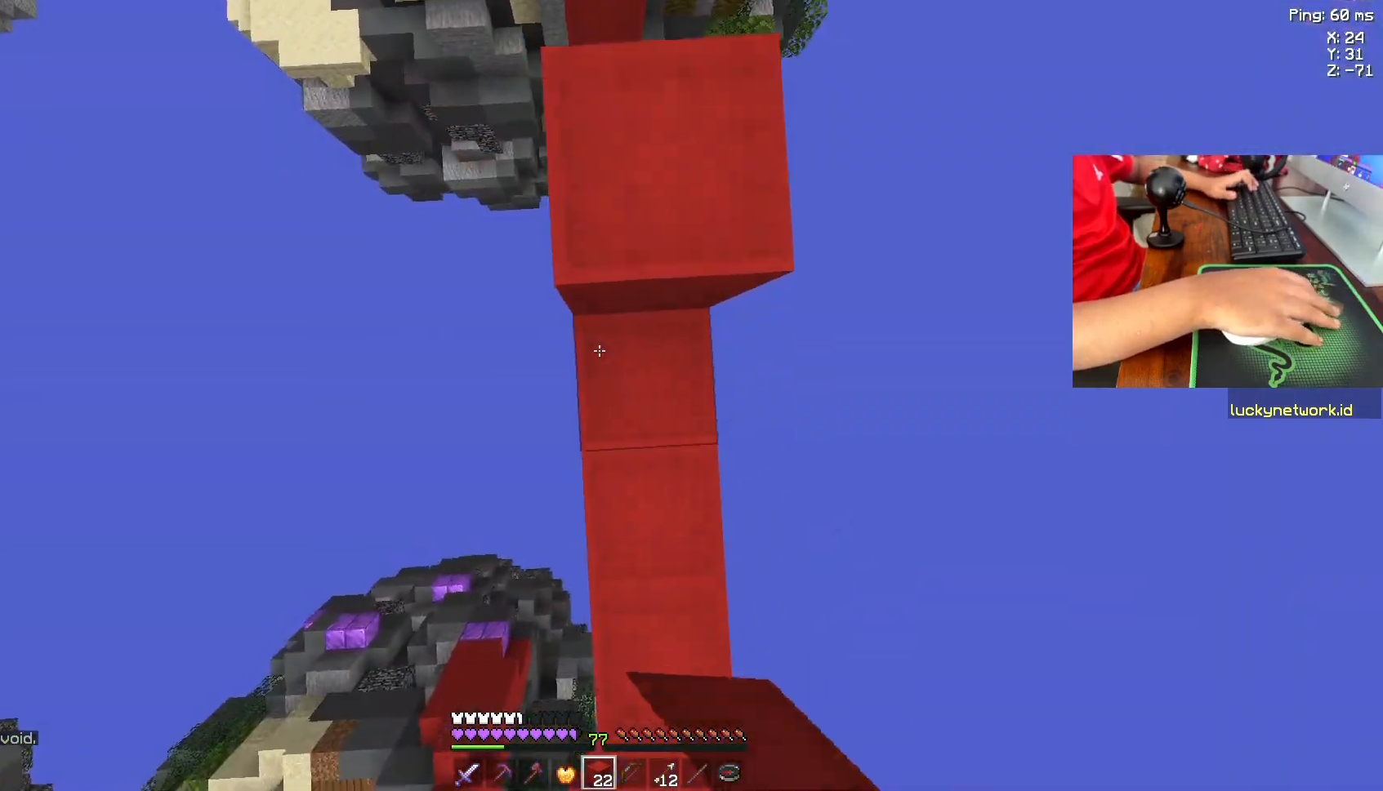
{"keys": ["space", "w"], "mouse": [], "events": [[133, "mouse_right", "up"]]}
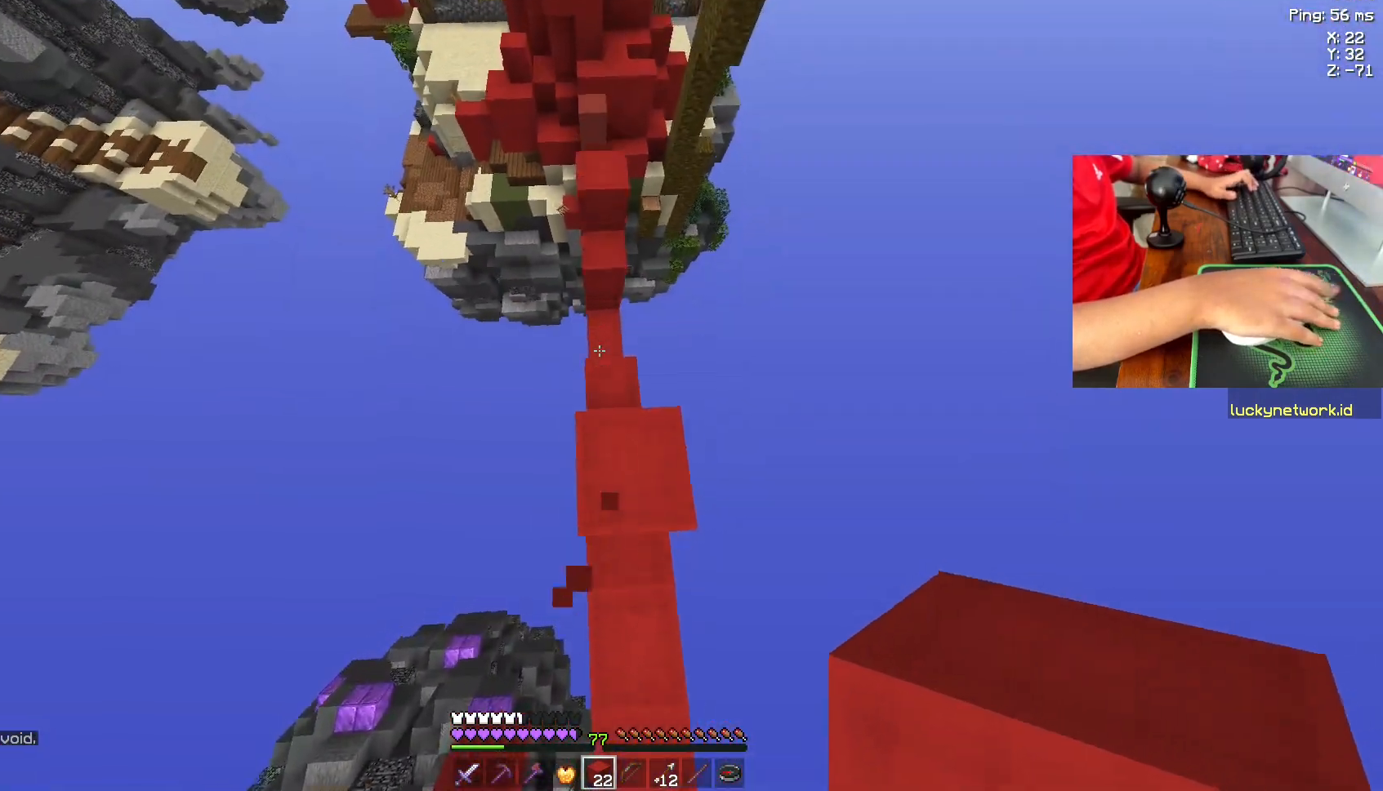
{"keys": ["space", "w"], "mouse": [], "events": [[450, "mouse_right", "down"], [483, "mouse_right", "up"]]}
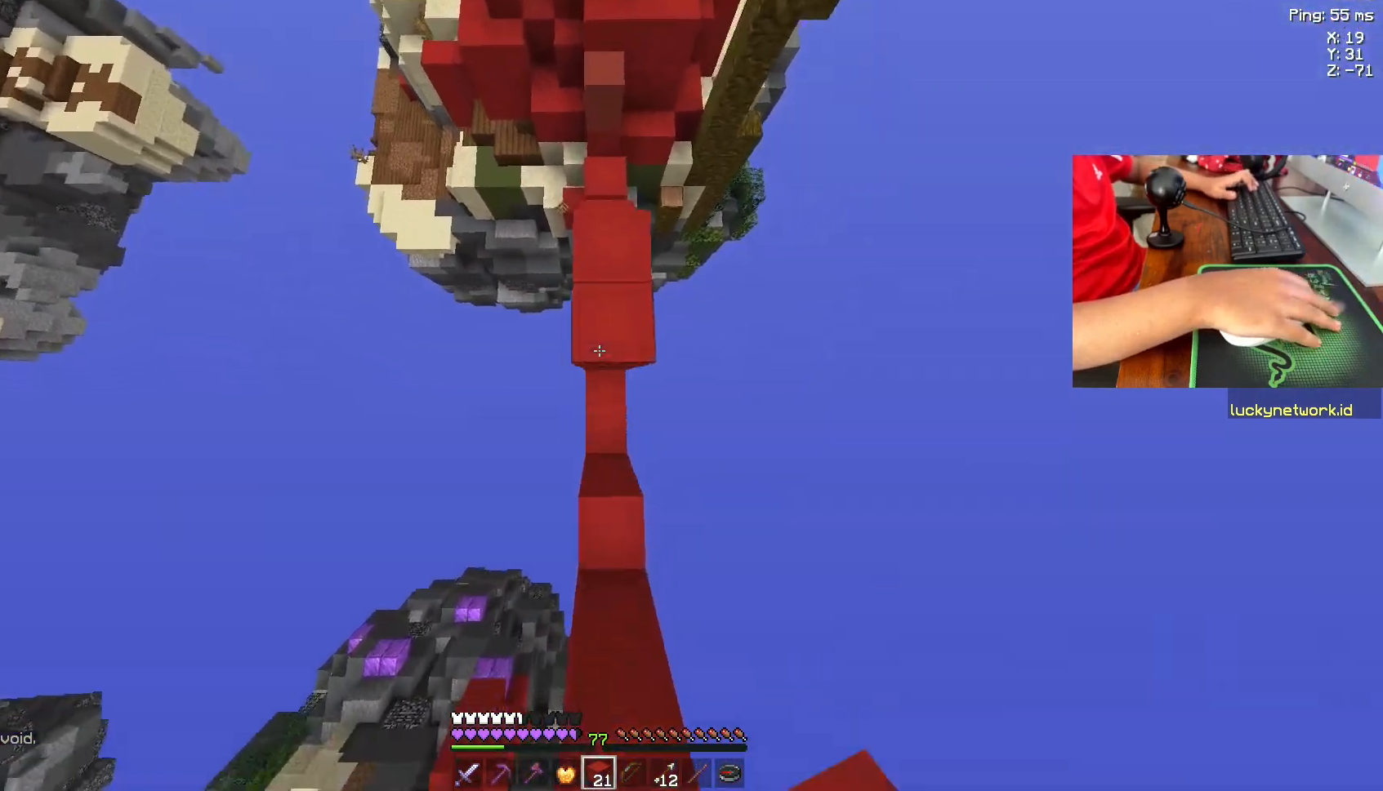
{"keys": ["space", "w"], "mouse": ["right"], "events": [[33, "mouse_right", "down"], [150, "mouse_right", "up"], [200, "mouse_right", "down"], [250, "mouse_right", "up"], [350, "mouse_right", "down"], [400, "mouse_right", "up"], [500, "mouse_right", "down"]]}
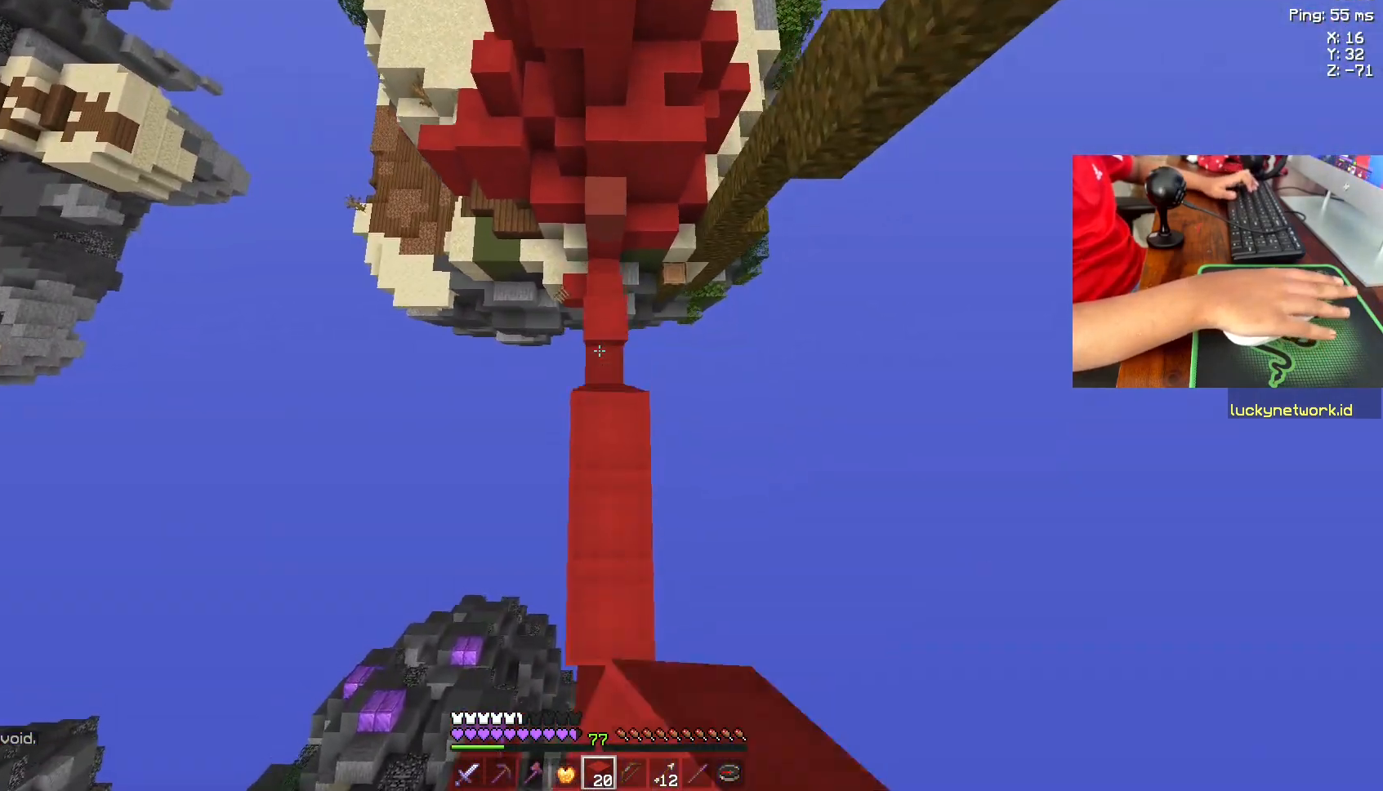
{"keys": ["space", "w"], "mouse": [], "events": [[50, "mouse_right", "up"], [100, "mouse_right", "down"], [200, "mouse_right", "up"], [250, "mouse_right", "down"], [300, "mouse_right", "up"], [350, "mouse_right", "down"], [500, "mouse_right", "up"]]}
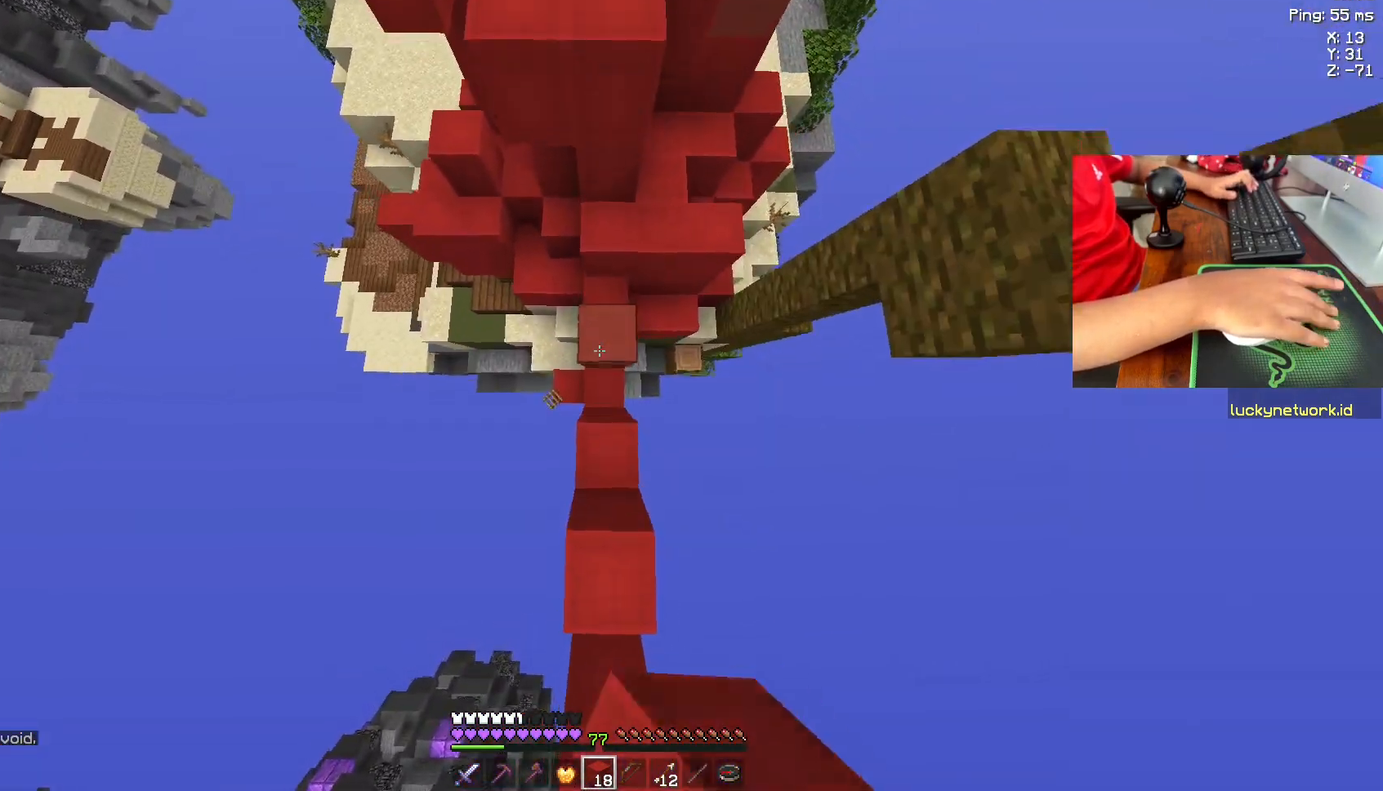
{"keys": ["d", "space", "w"], "mouse": ["right"], "events": [[50, "mouse_right", "down"], [100, "mouse_right", "up"], [150, "mouse_right", "down"], [200, "d", "down"], [233, "mouse_right", "up"], [300, "mouse_right", "down"]]}
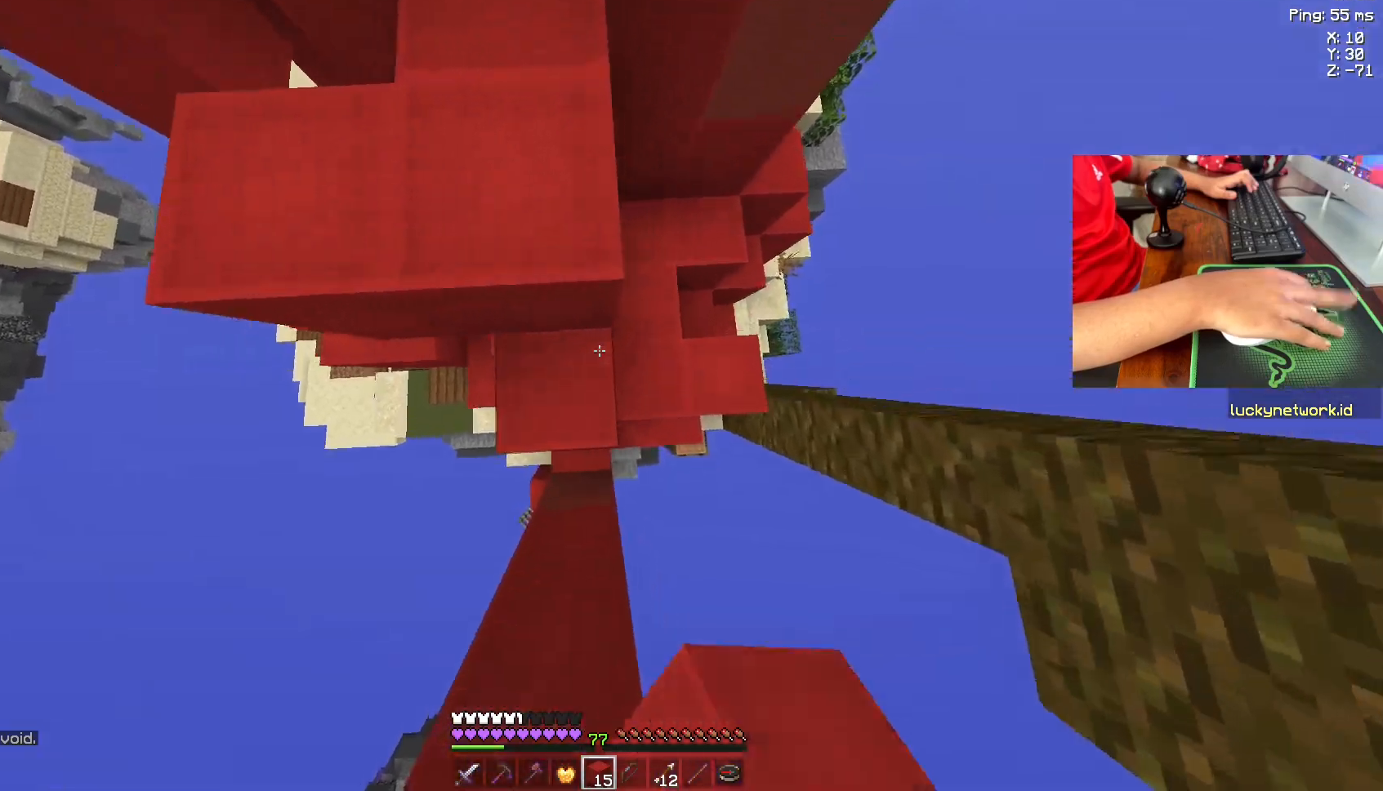
{"keys": ["d", "space", "w"], "mouse": ["right"], "events": []}
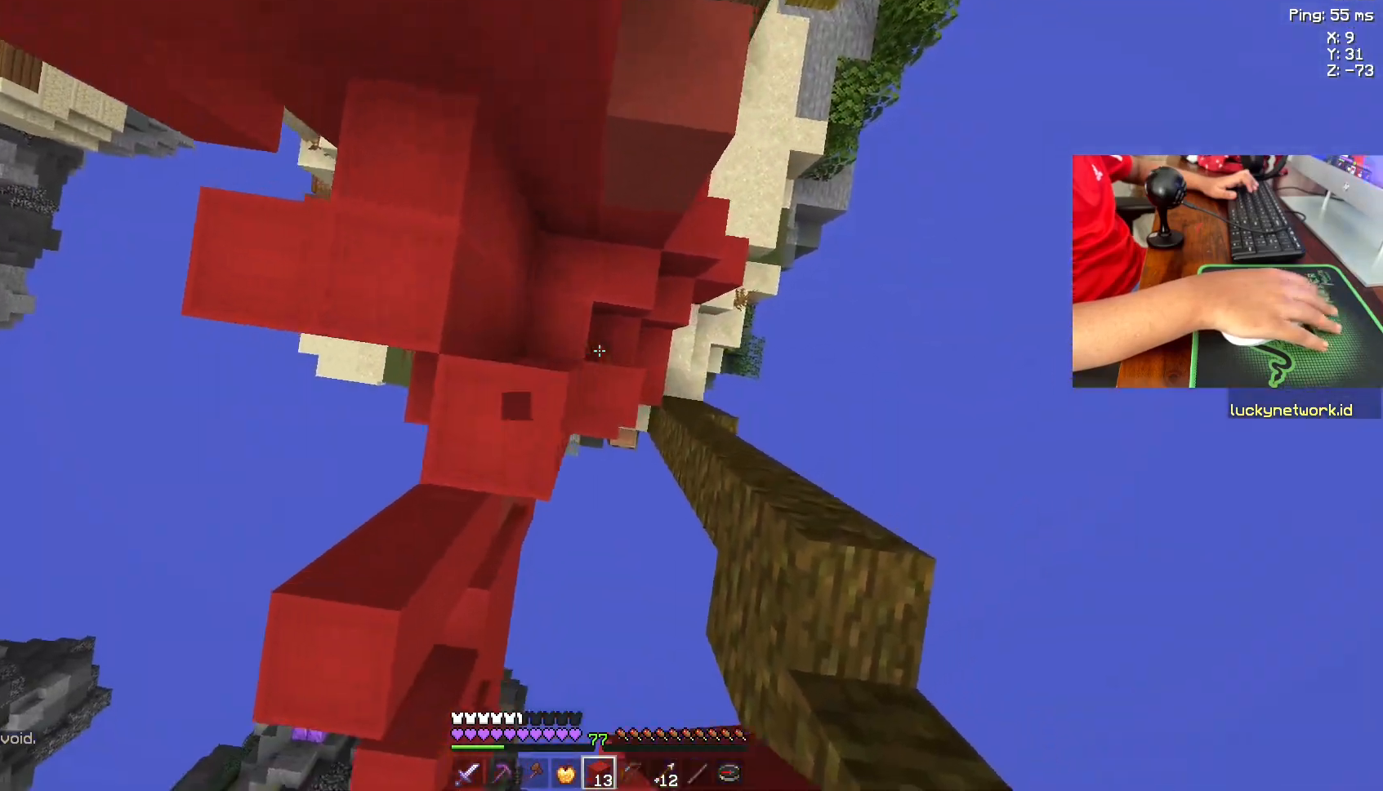
{"keys": ["d", "space", "w"], "mouse": [], "events": [[100, "mouse_right", "up"], [150, "mouse_right", "down"], [200, "mouse_right", "up"], [300, "mouse_right", "down"], [383, "mouse_right", "up"]]}
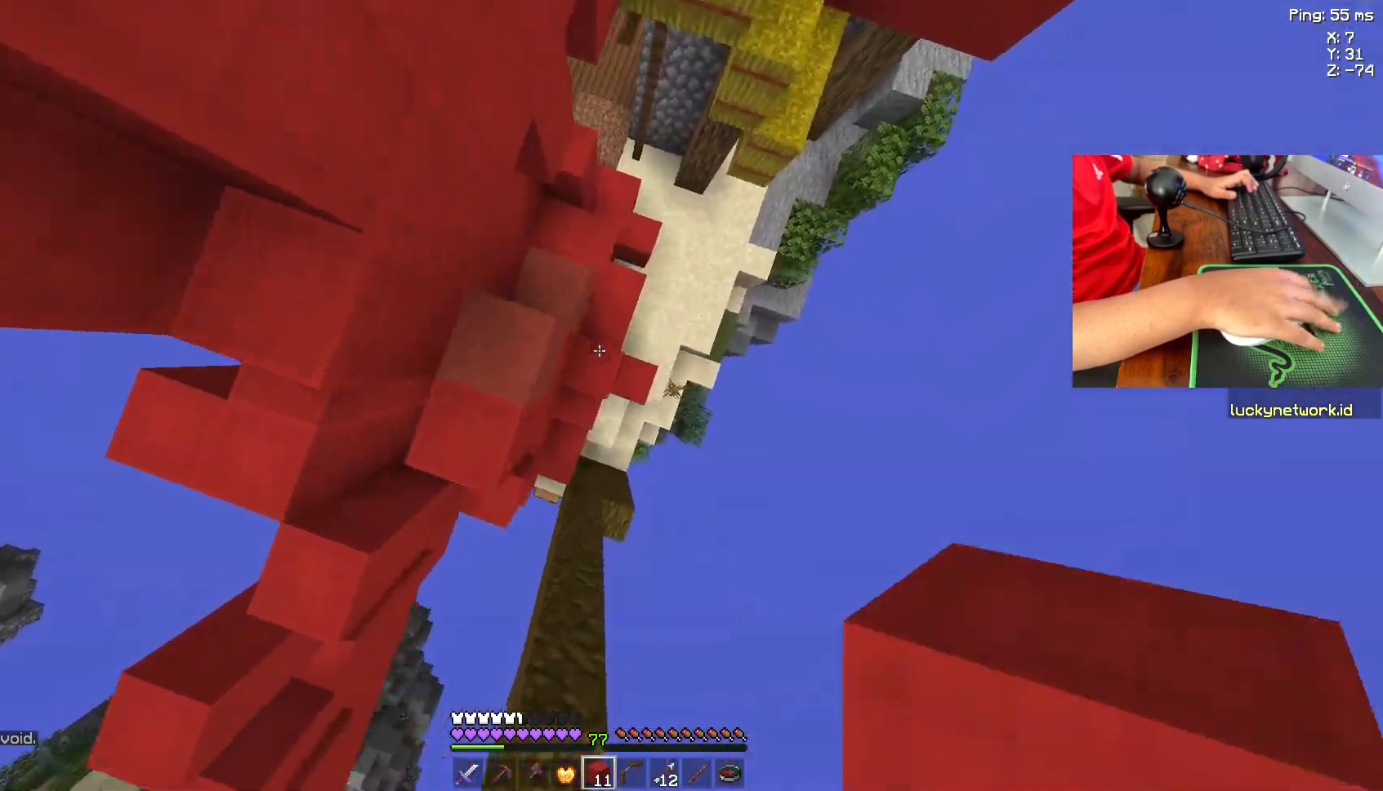
{"keys": ["w"], "mouse": [], "events": [[33, "d", "up"], [83, "space", "up"]]}
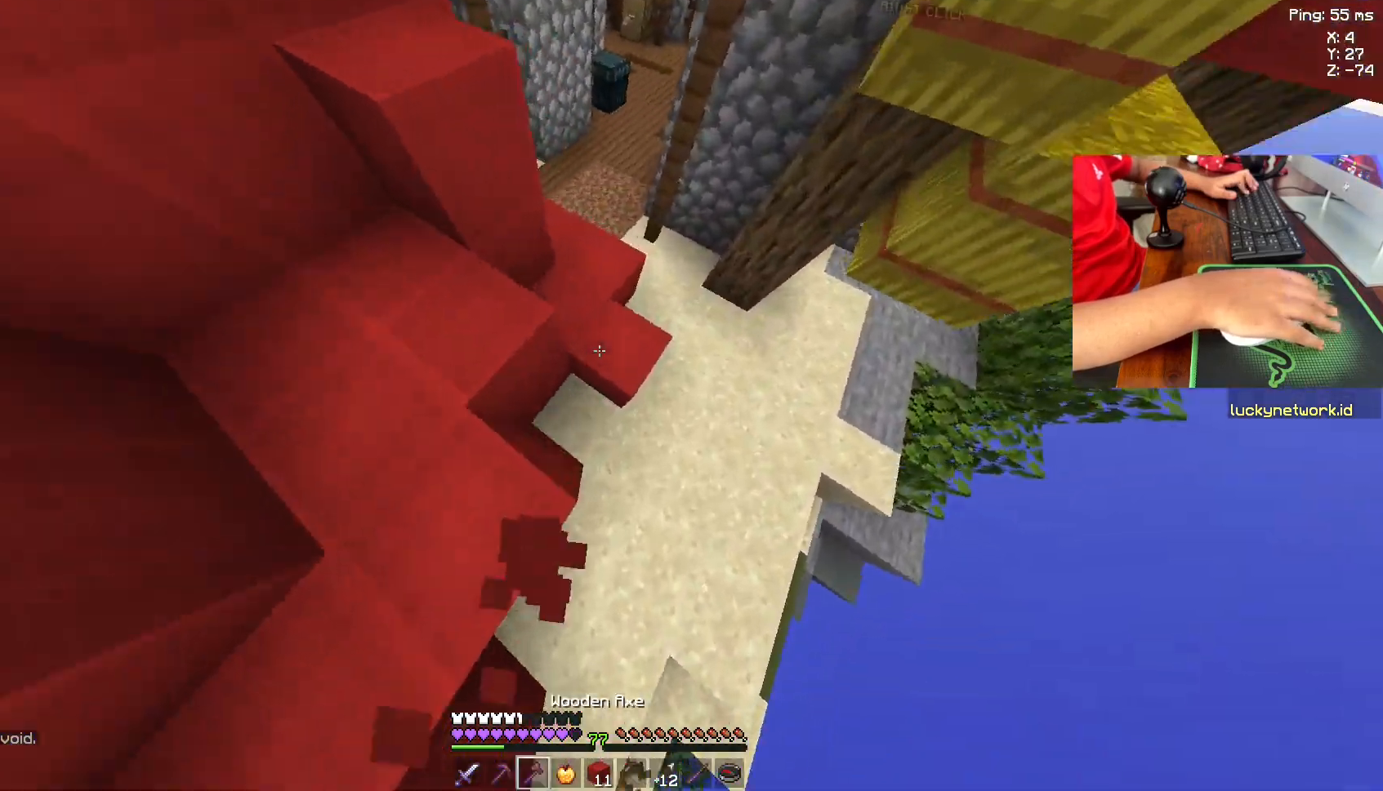
{"keys": ["space", "w"], "mouse": [], "events": [[433, "space", "down"]]}
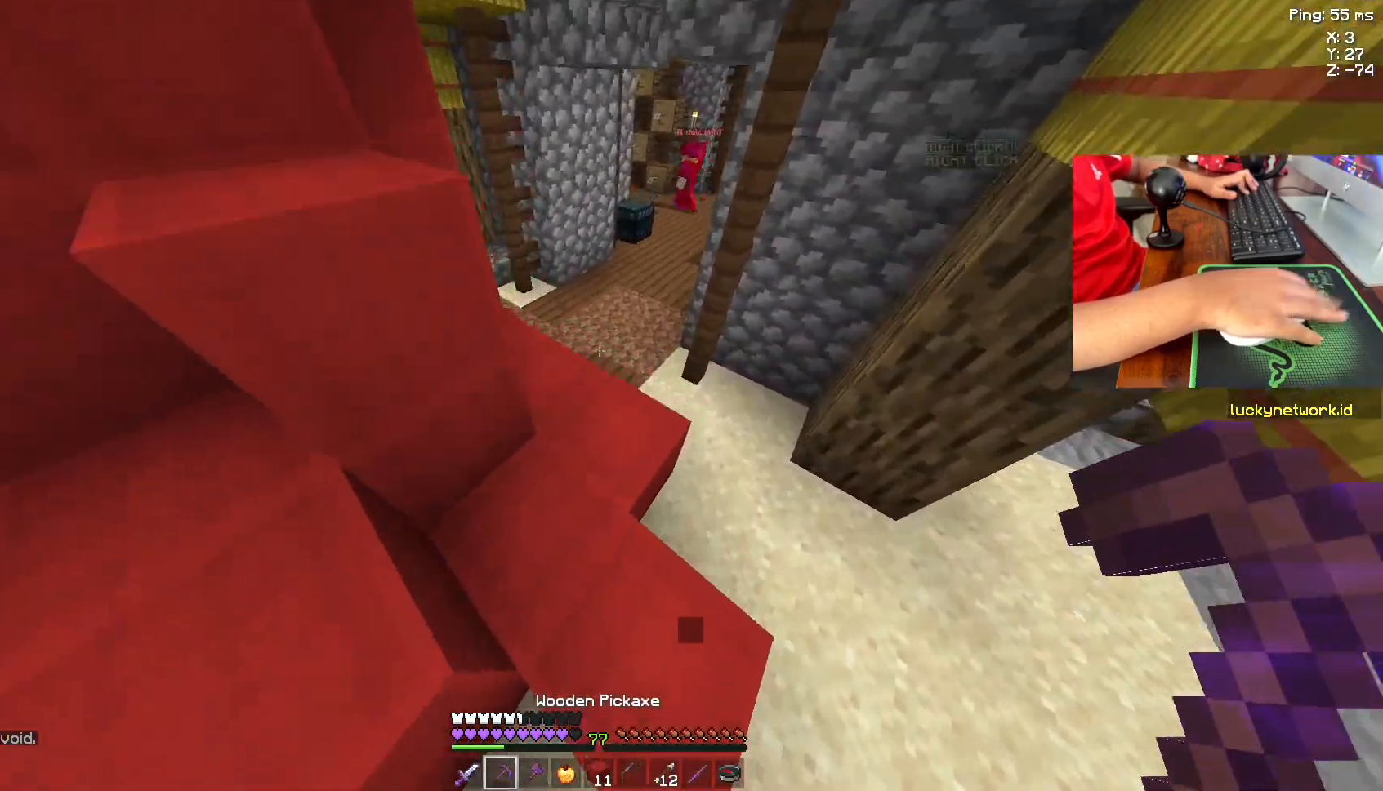
{"keys": ["w"], "mouse": [], "events": [[133, "space", "up"]]}
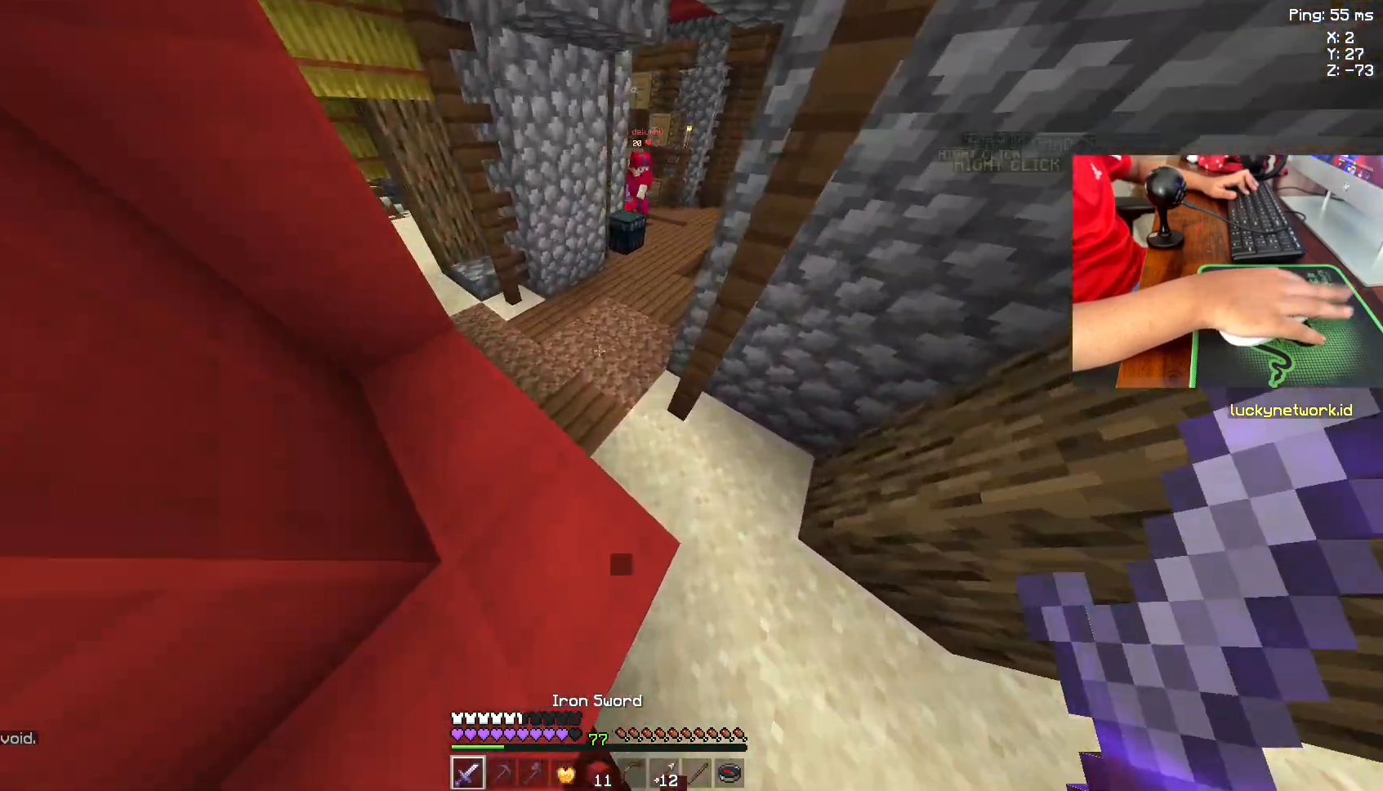
{"keys": ["w"], "mouse": [], "events": []}
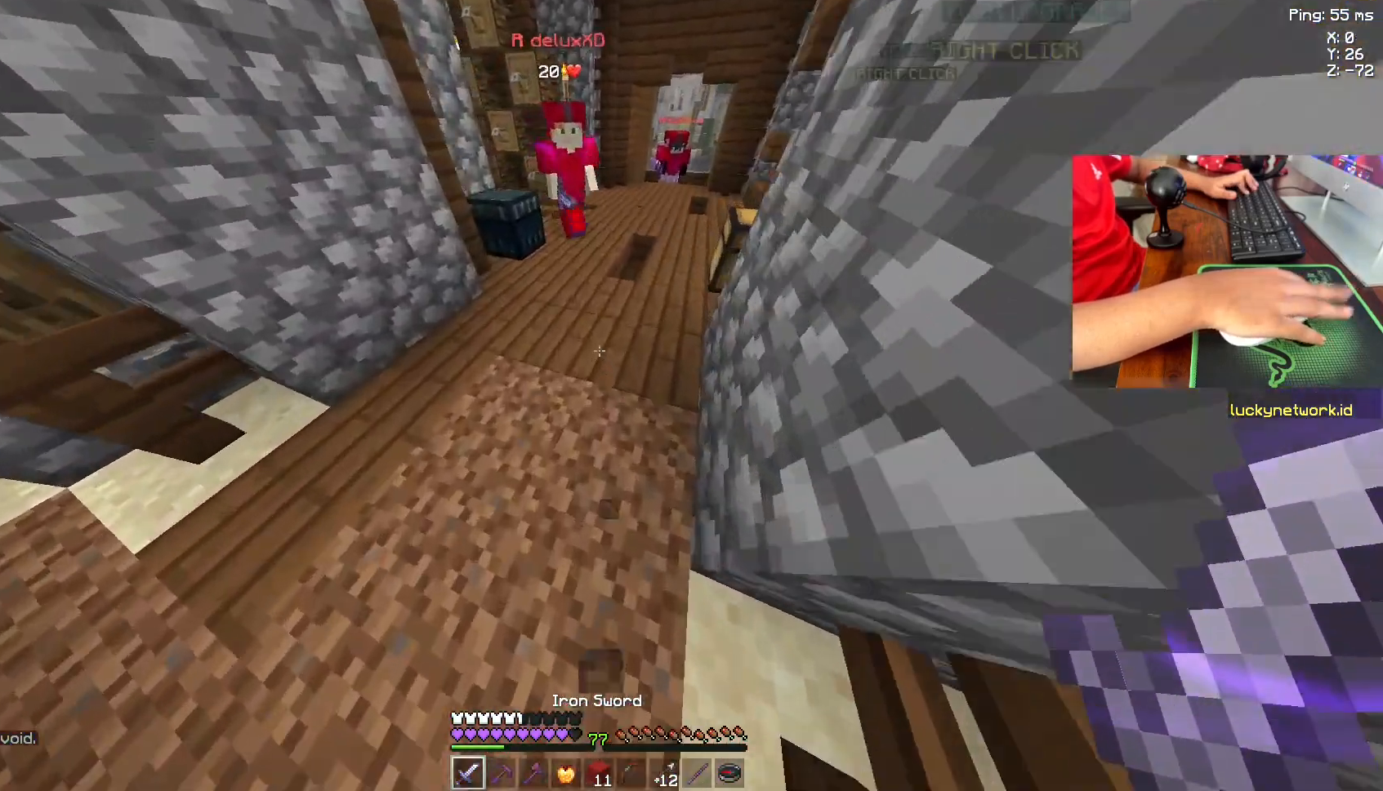
{"keys": ["w"], "mouse": [], "events": []}
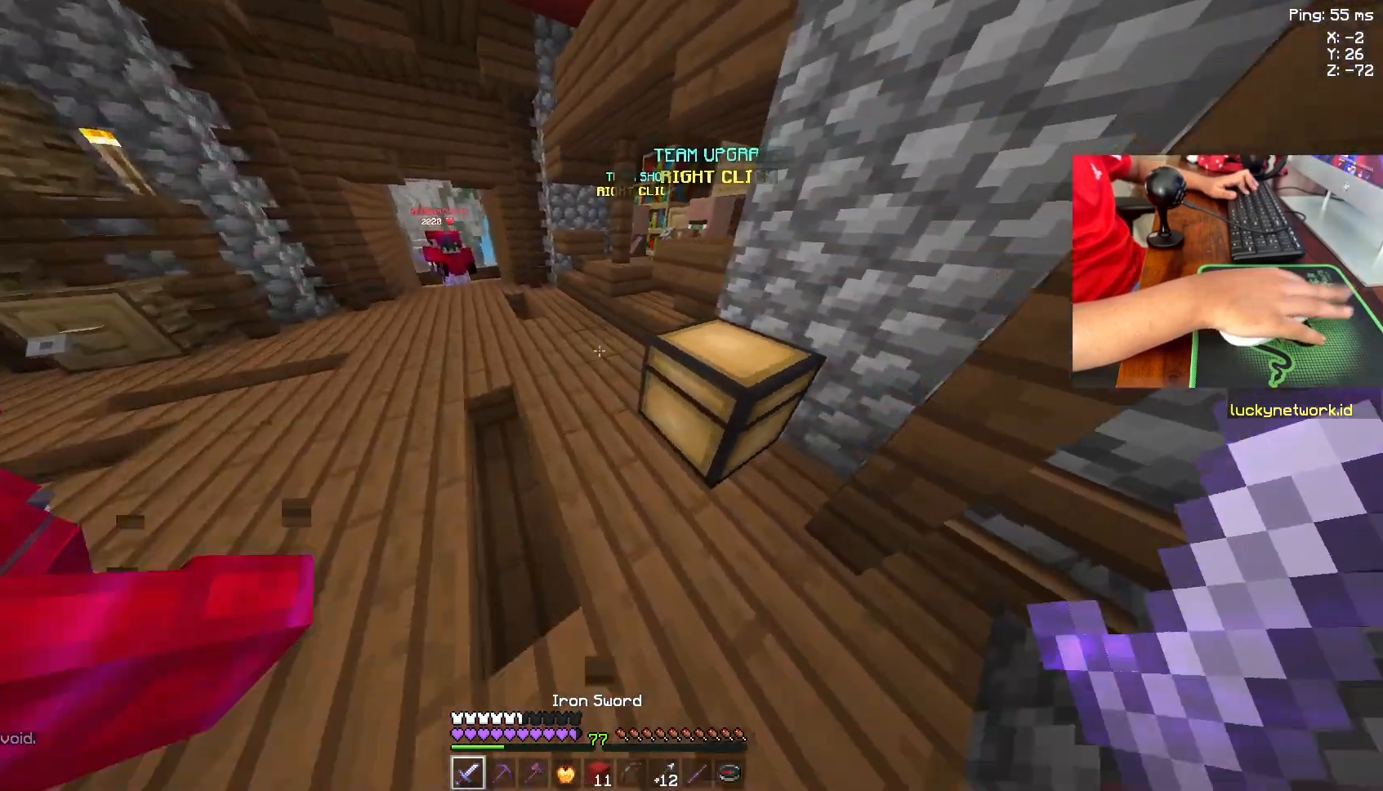
{"keys": ["w"], "mouse": [], "events": [[300, "a", "down"], [450, "a", "up"]]}
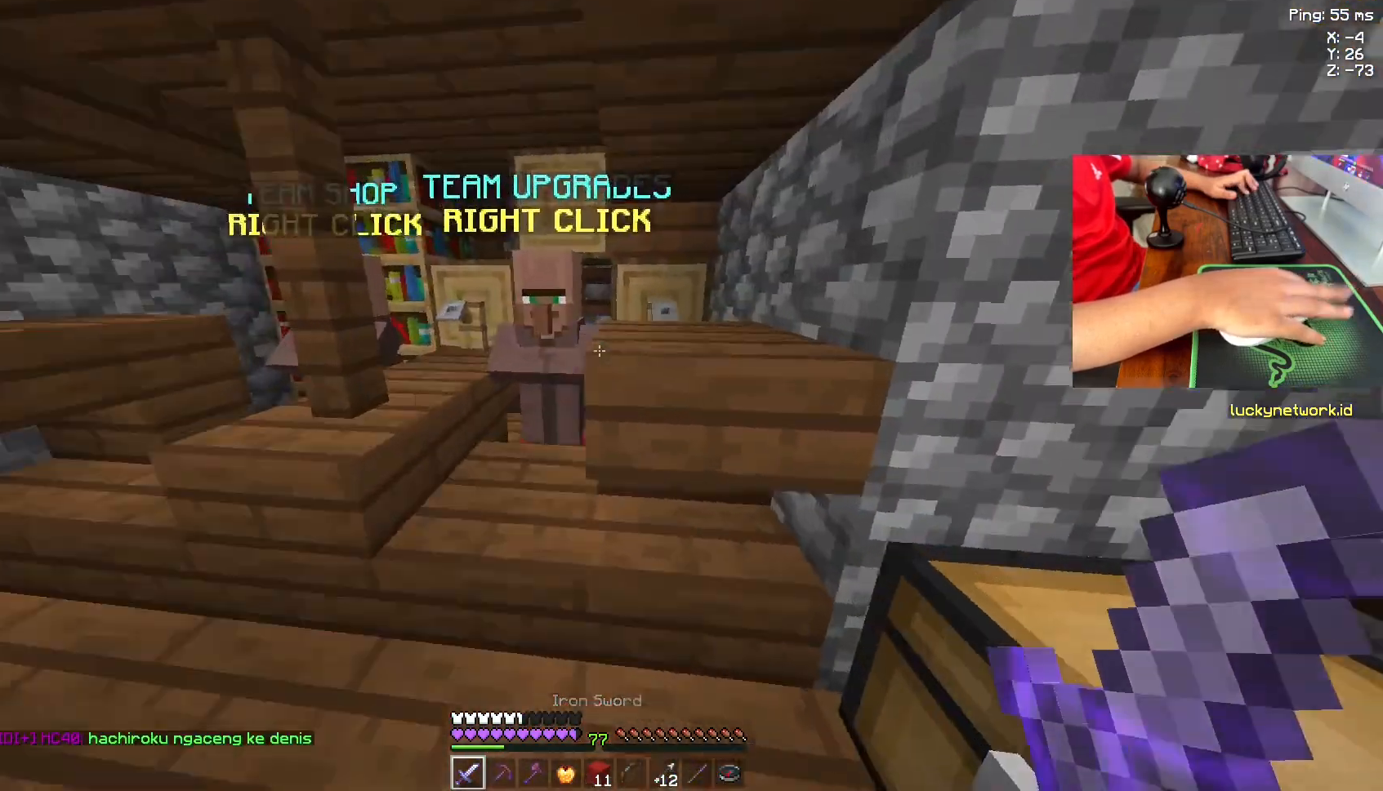
{"keys": [], "mouse": [], "events": [[33, "w", "up"], [183, "mouse_right", "down"], [300, "mouse_right", "up"]]}